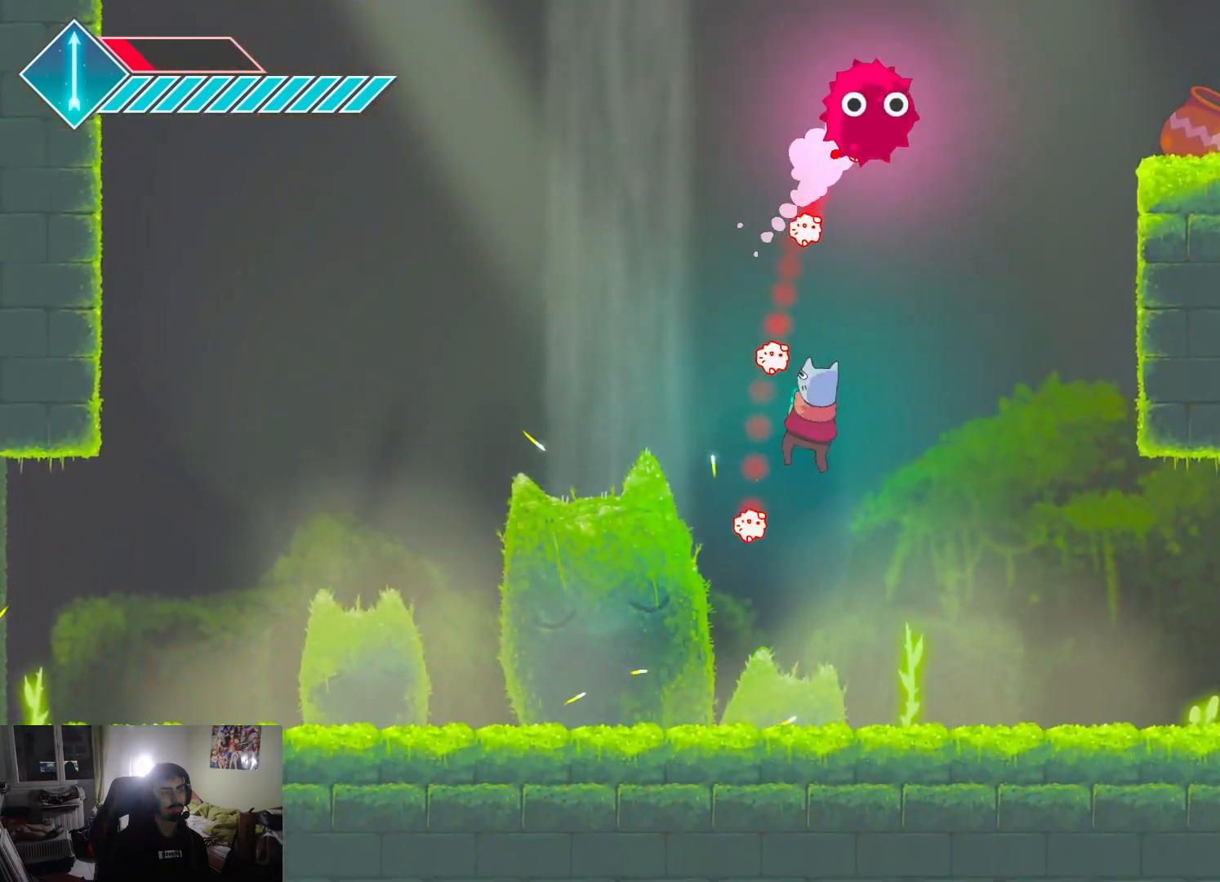
Gameplay with a controller (PlayStation layout); each line is a JSON object with the inputs held at the frame after it. "events" lists button and stick changes between this image and that frame as [ms after this image, input, new state], when the widget could be followed in between.
{"buttons": [], "left_stick": "right", "right_stick": "center", "events": [[33, "CROSS", "up"], [317, "left_stick", "right"]]}
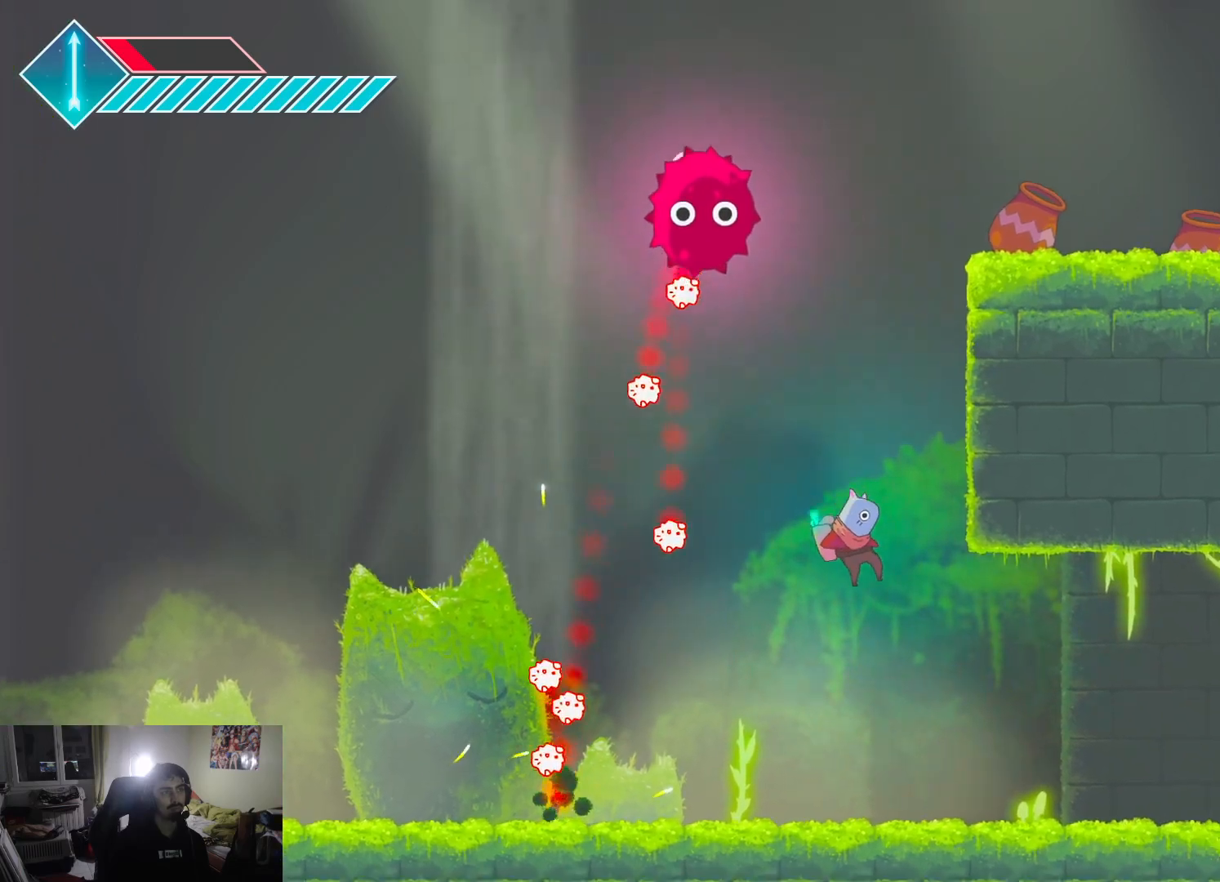
{"buttons": [], "left_stick": "up-left", "right_stick": "center", "events": [[83, "left_stick", "center"], [150, "left_stick", "left"], [467, "left_stick", "up-left"]]}
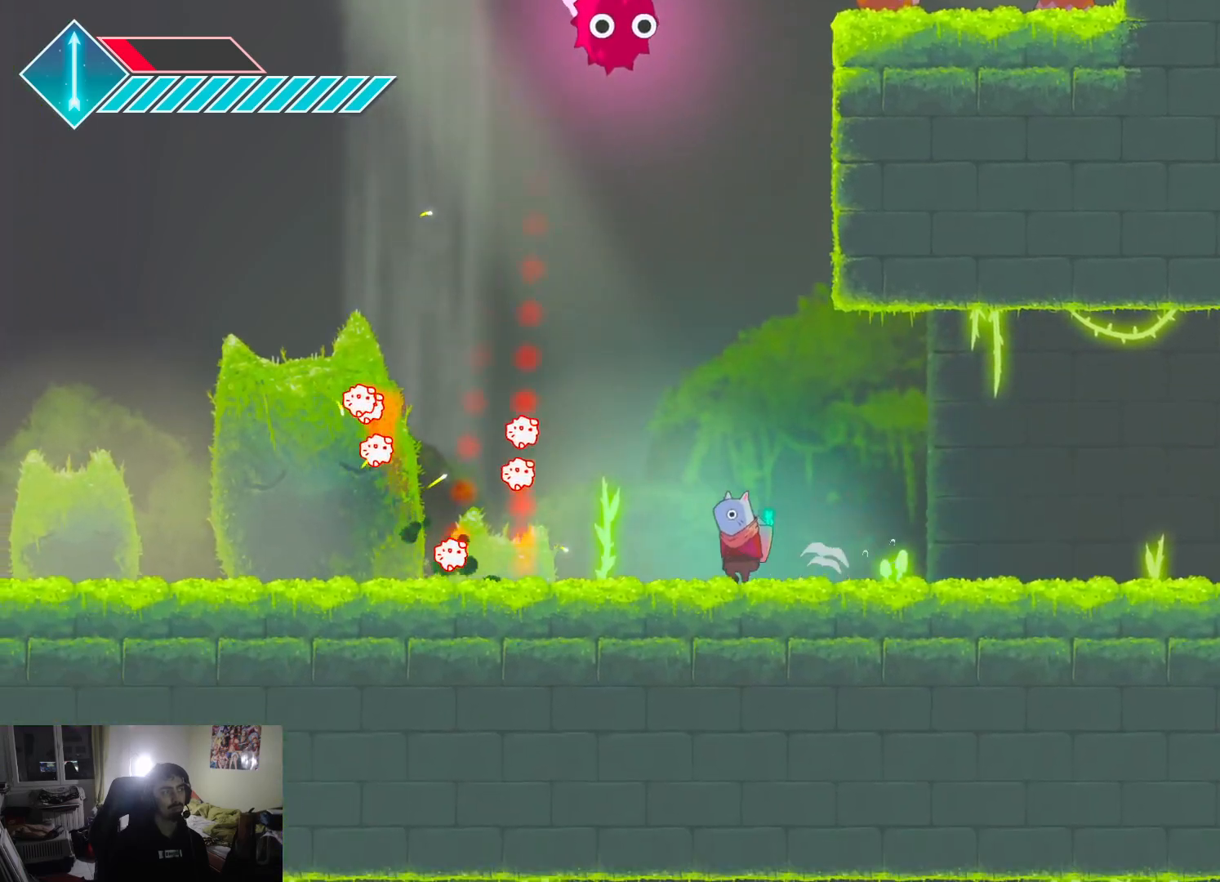
{"buttons": ["CROSS"], "left_stick": "up", "right_stick": "center", "events": [[83, "CROSS", "down"], [83, "left_stick", "up"], [283, "CROSS", "up"], [383, "CROSS", "down"]]}
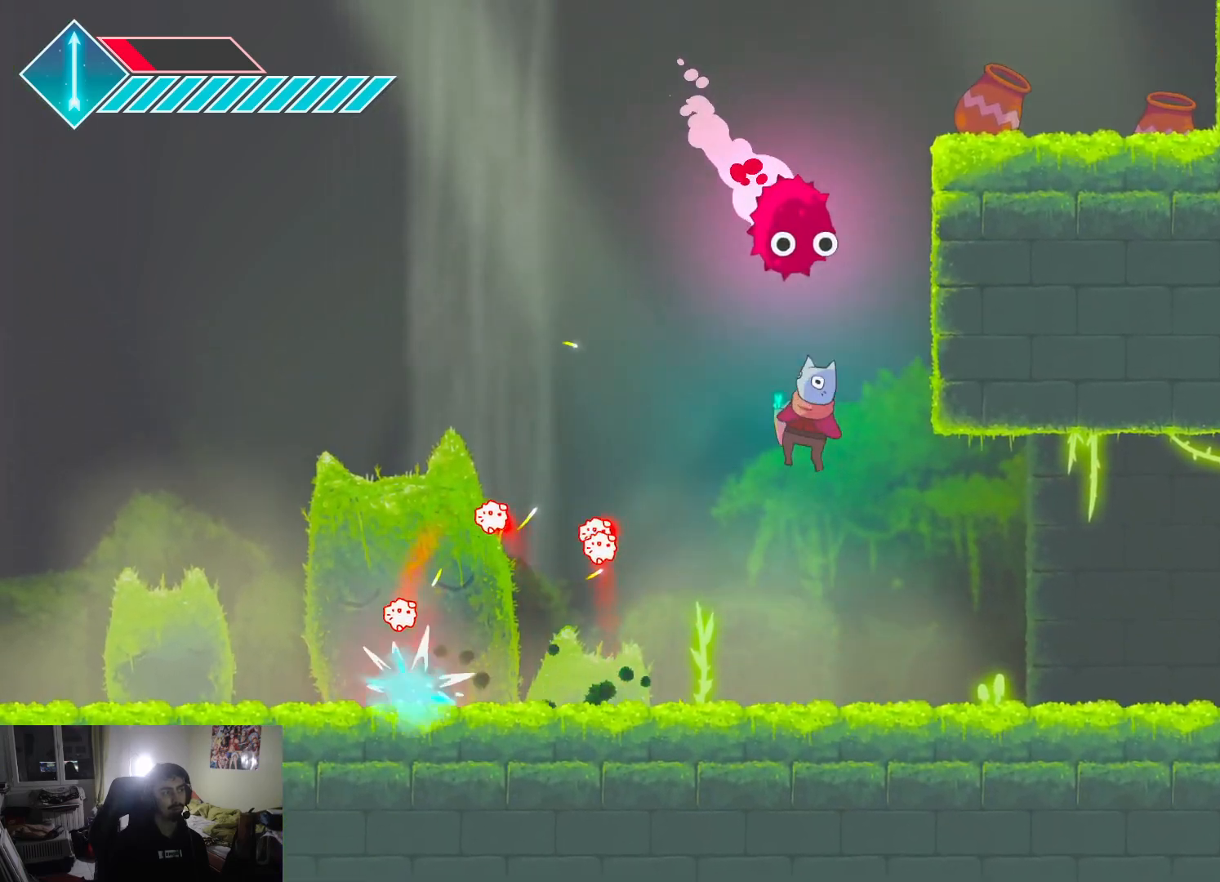
{"buttons": ["SQUARE"], "left_stick": "up-left", "right_stick": "center", "events": [[83, "CROSS", "up"], [83, "SQUARE", "down"], [217, "SQUARE", "up"], [267, "SQUARE", "down"], [367, "left_stick", "up-left"], [383, "SQUARE", "up"], [433, "SQUARE", "down"]]}
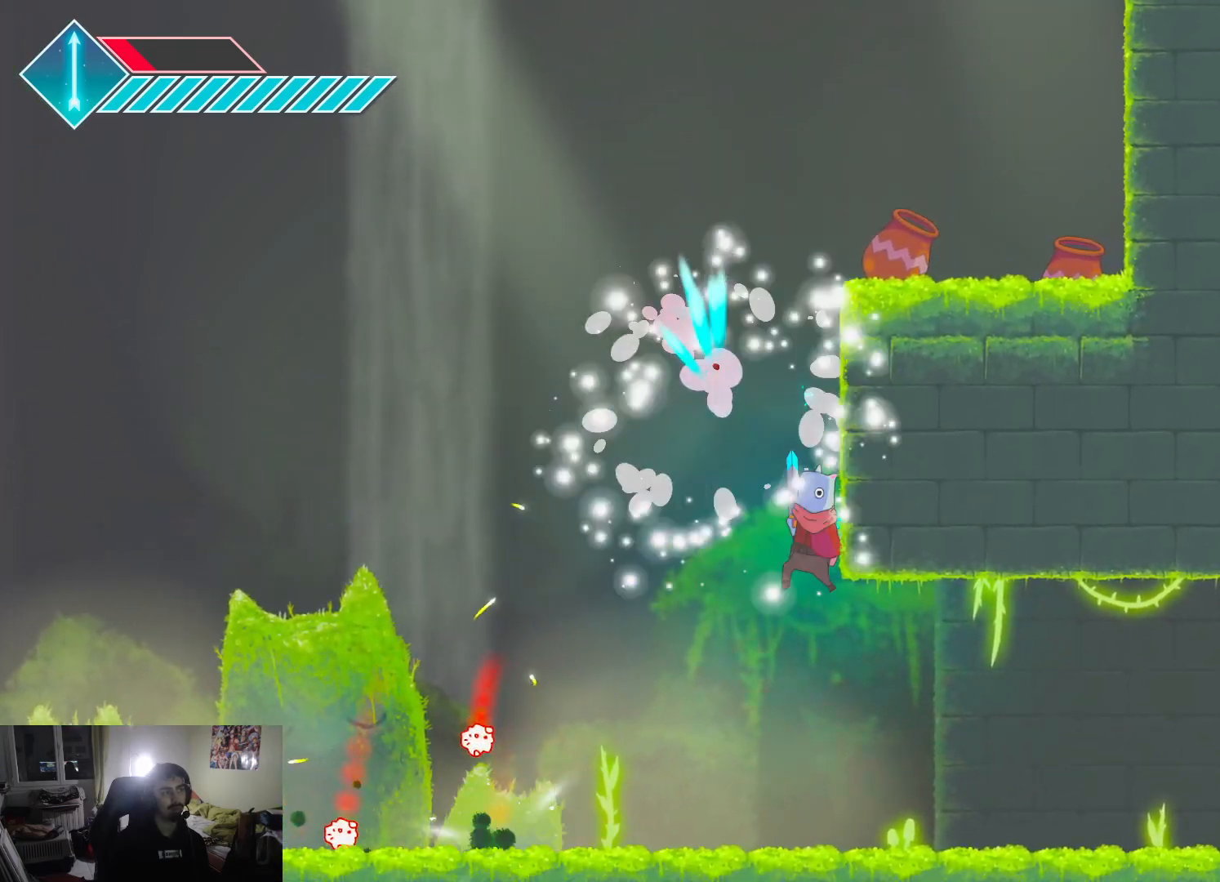
{"buttons": [], "left_stick": "left", "right_stick": "center", "events": [[100, "SQUARE", "up"], [100, "left_stick", "left"]]}
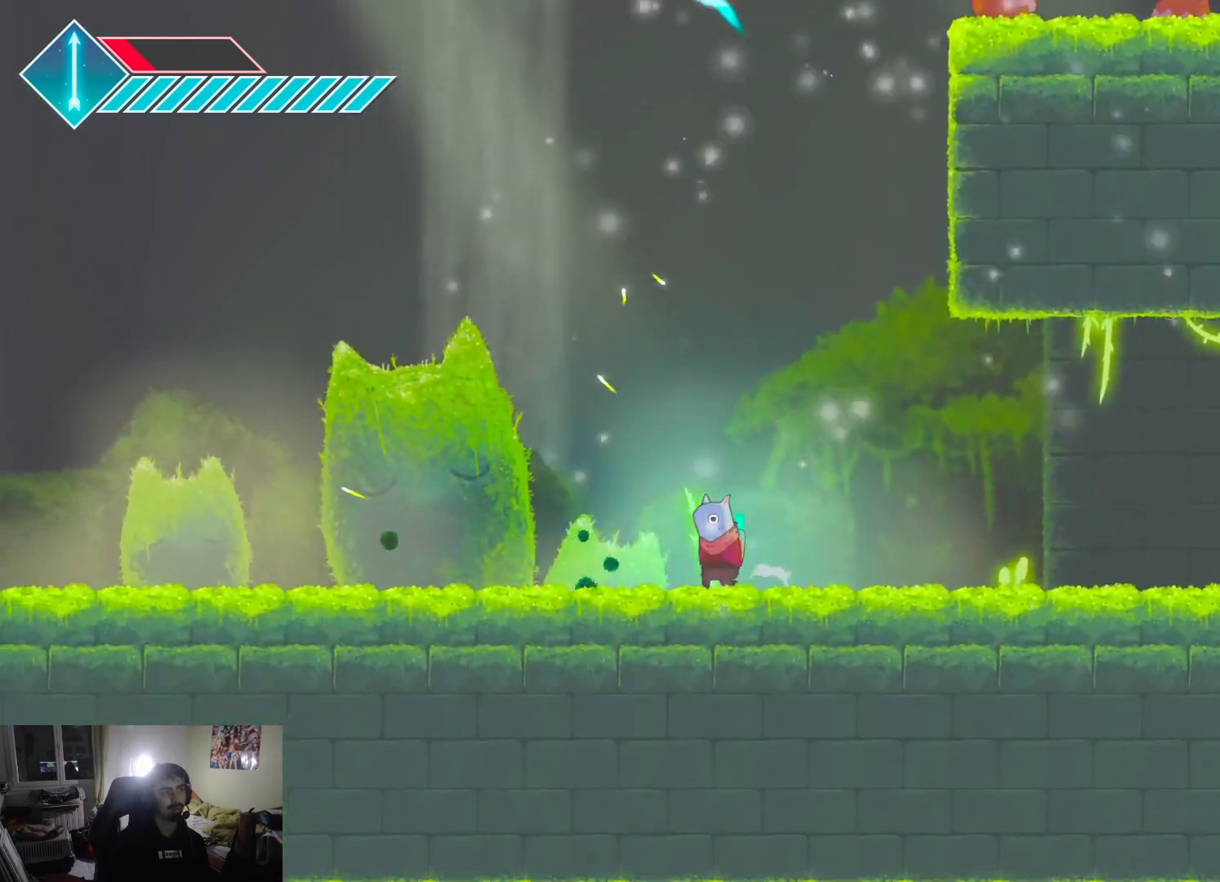
{"buttons": [], "left_stick": "left", "right_stick": "center", "events": [[83, "L1", "down"], [283, "L1", "up"]]}
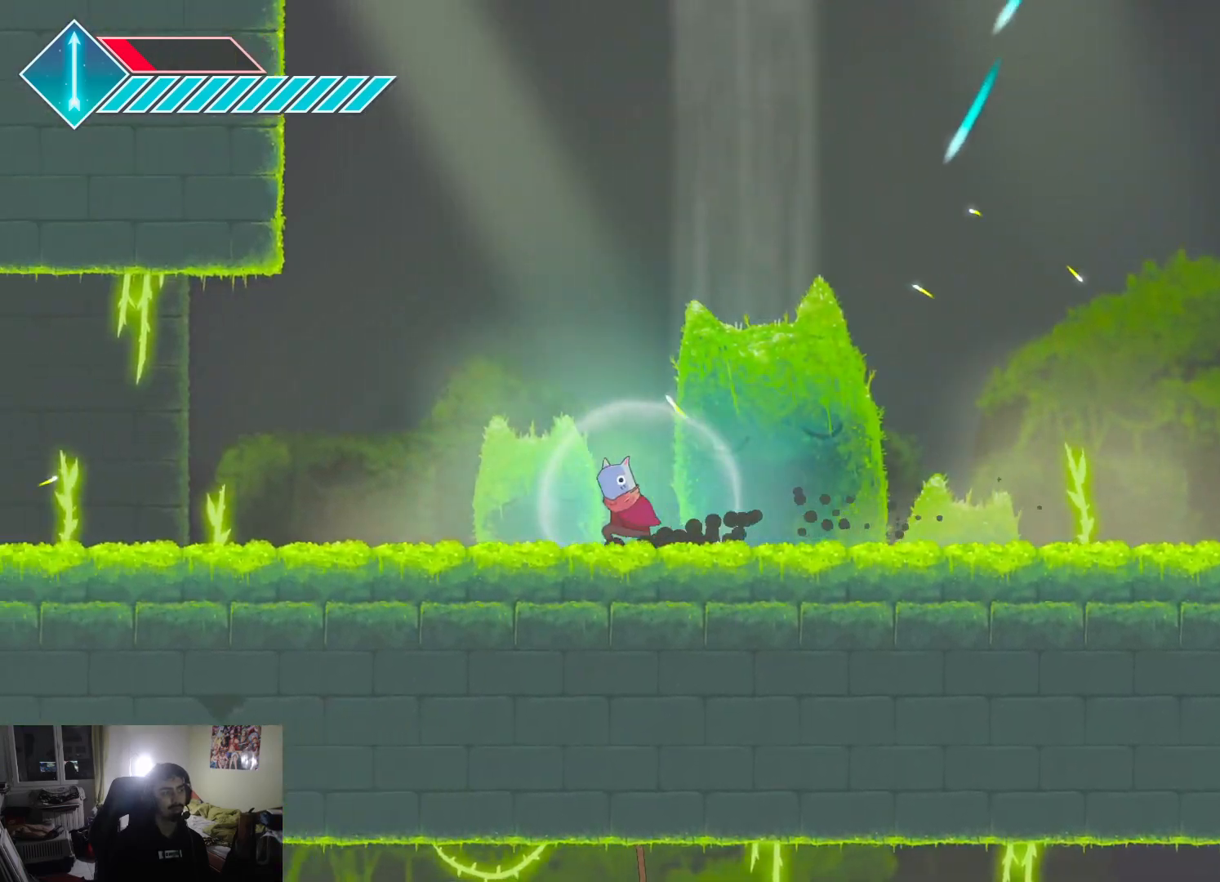
{"buttons": ["CROSS"], "left_stick": "left", "right_stick": "center", "events": [[100, "CROSS", "down"], [300, "CROSS", "up"], [400, "CROSS", "down"]]}
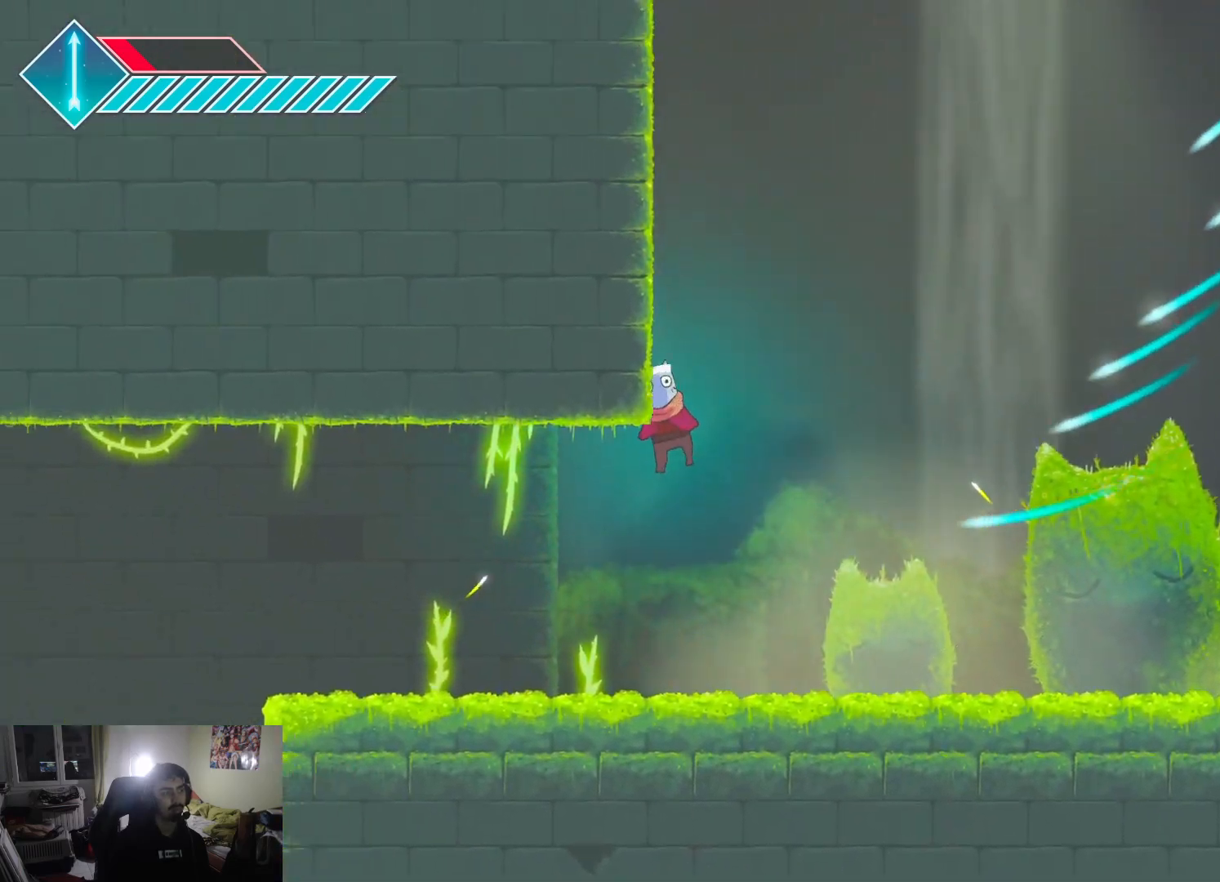
{"buttons": ["CROSS"], "left_stick": "up-left", "right_stick": "center", "events": [[217, "left_stick", "up-left"], [367, "CROSS", "up"], [417, "CROSS", "down"]]}
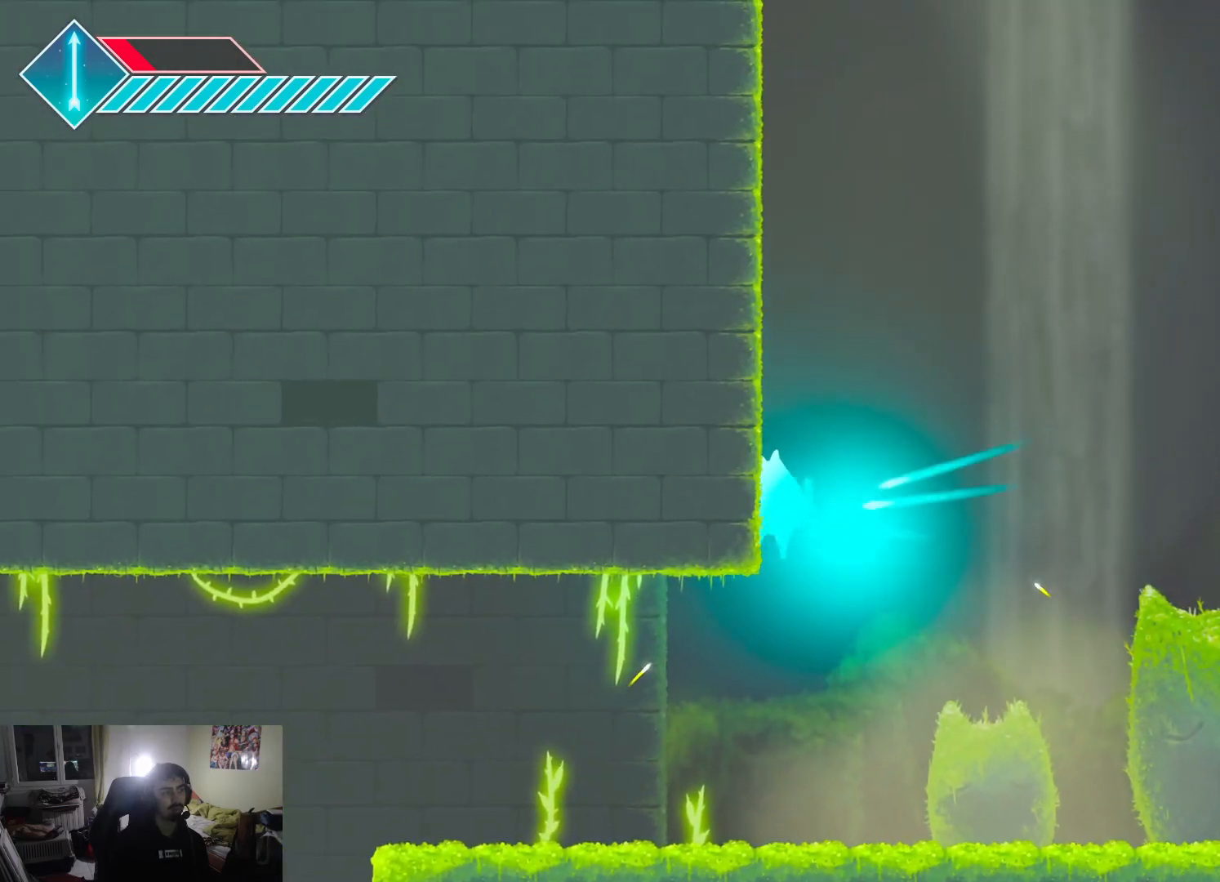
{"buttons": [], "left_stick": "left", "right_stick": "center", "events": [[33, "SQUARE", "down"], [50, "CROSS", "up"], [367, "SQUARE", "up"], [433, "left_stick", "left"]]}
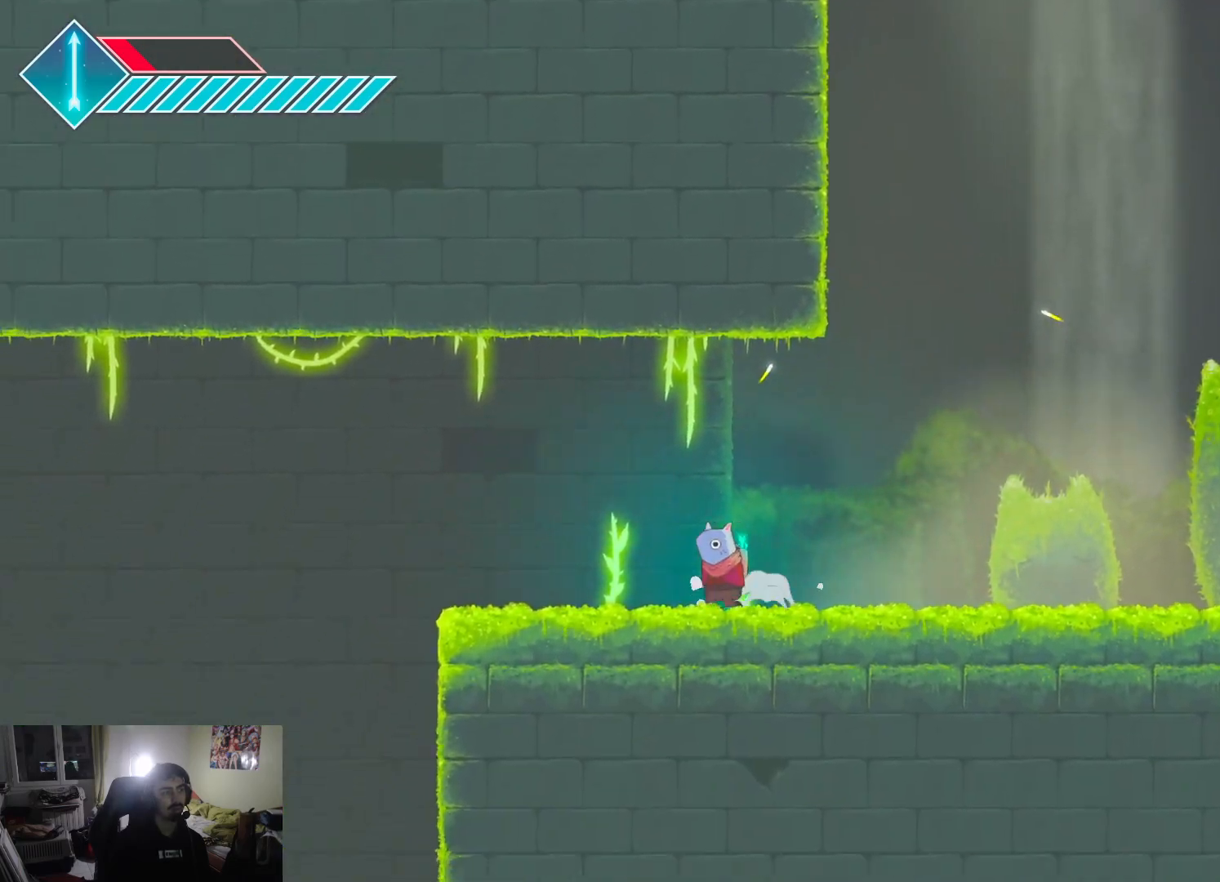
{"buttons": [], "left_stick": "up-left", "right_stick": "center", "events": [[450, "left_stick", "up-left"]]}
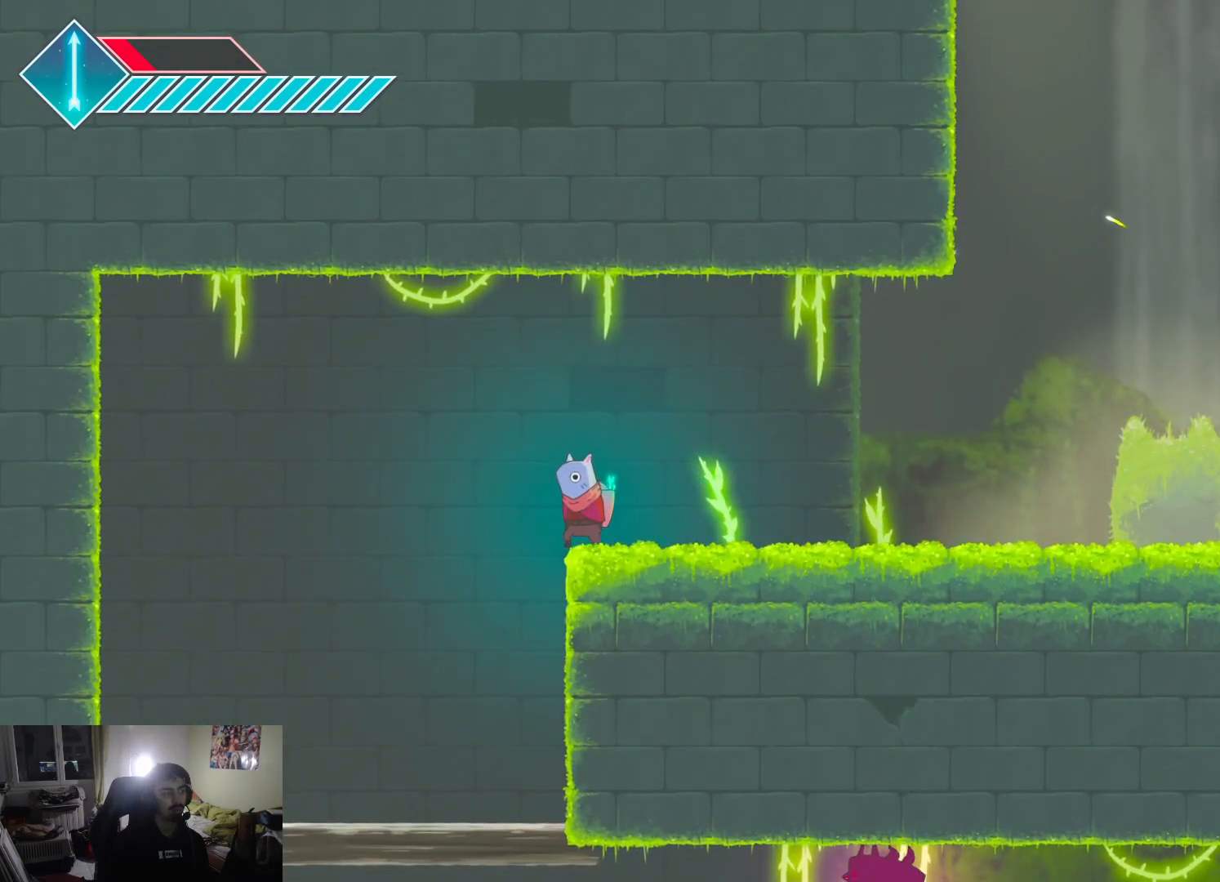
{"buttons": [], "left_stick": "up-right", "right_stick": "center", "events": [[133, "left_stick", "center"], [233, "left_stick", "right"], [483, "left_stick", "up-right"]]}
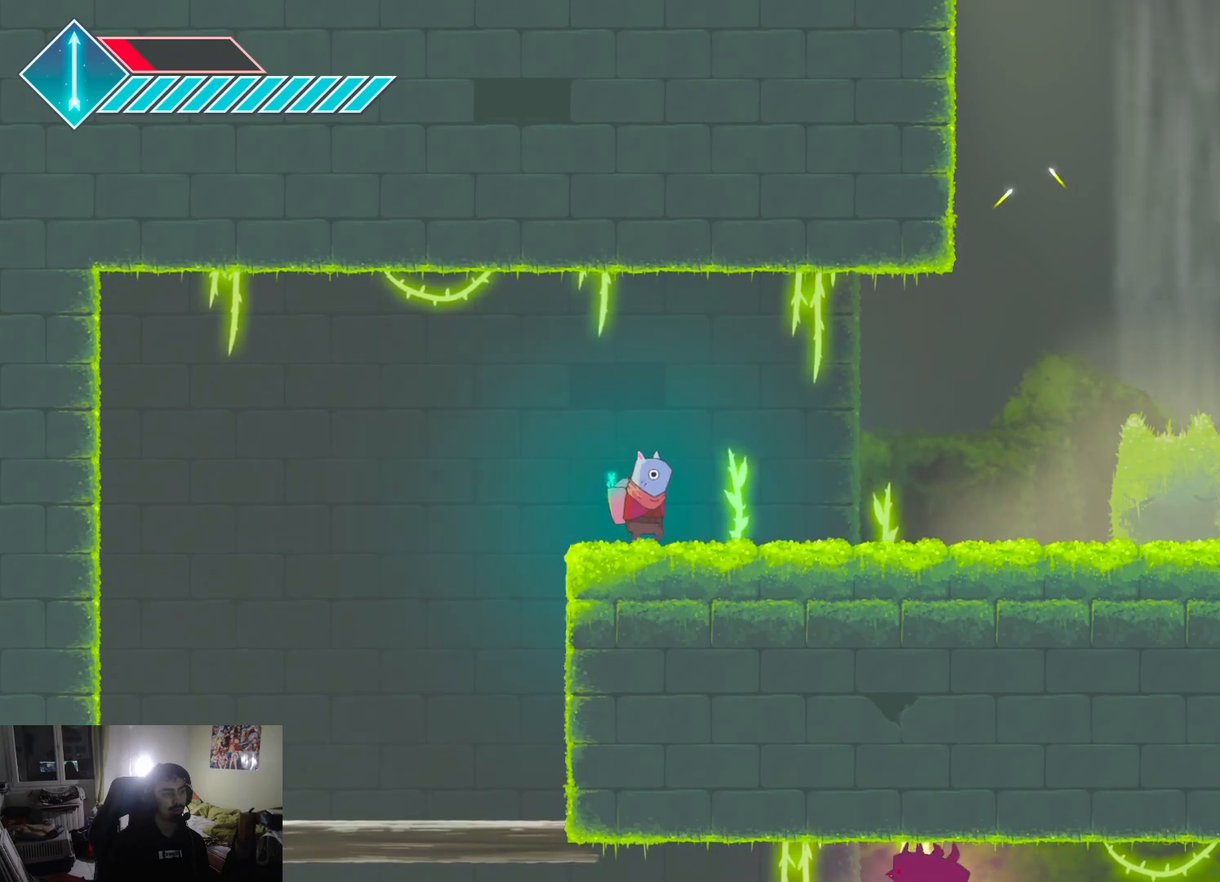
{"buttons": [], "left_stick": "center", "right_stick": "center", "events": [[83, "left_stick", "center"], [133, "R1", "down"], [317, "R1", "up"]]}
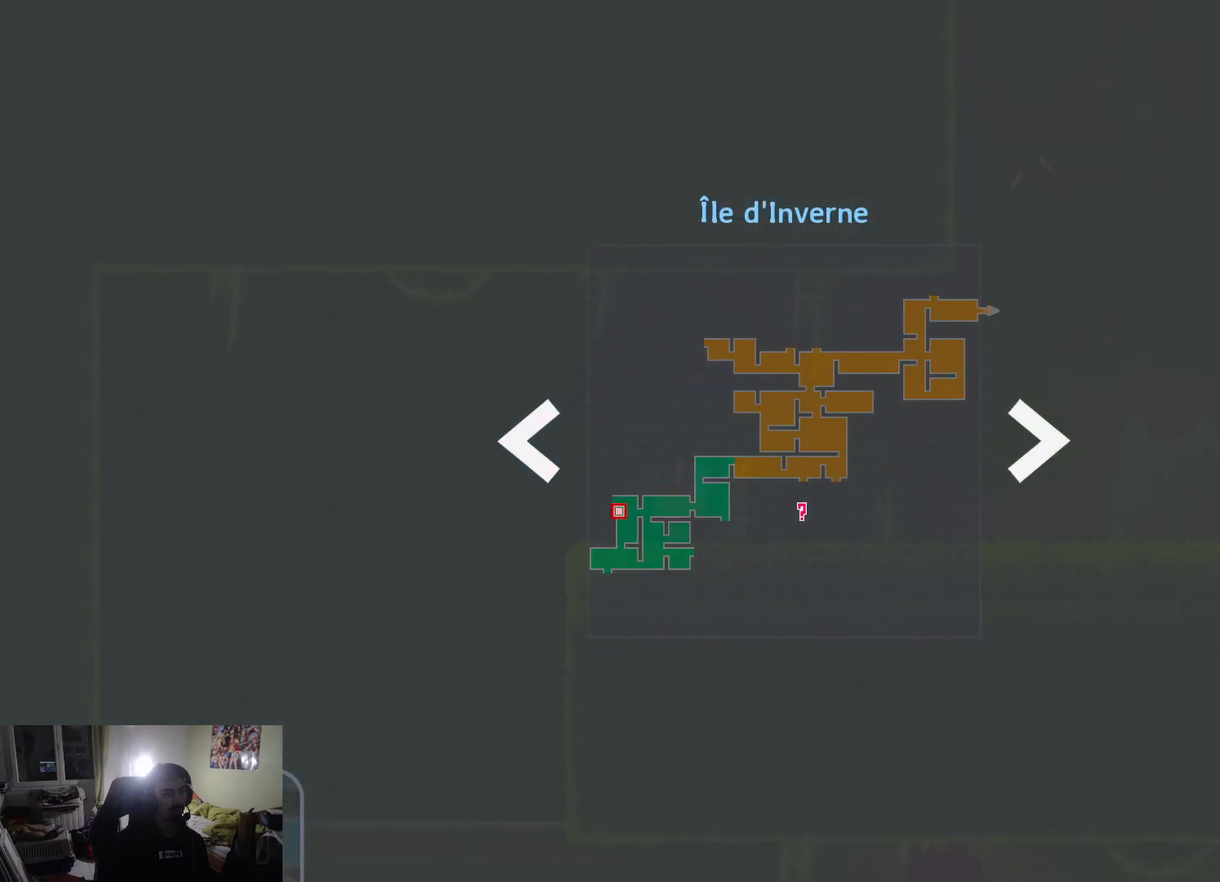
{"buttons": [], "left_stick": "center", "right_stick": "center", "events": []}
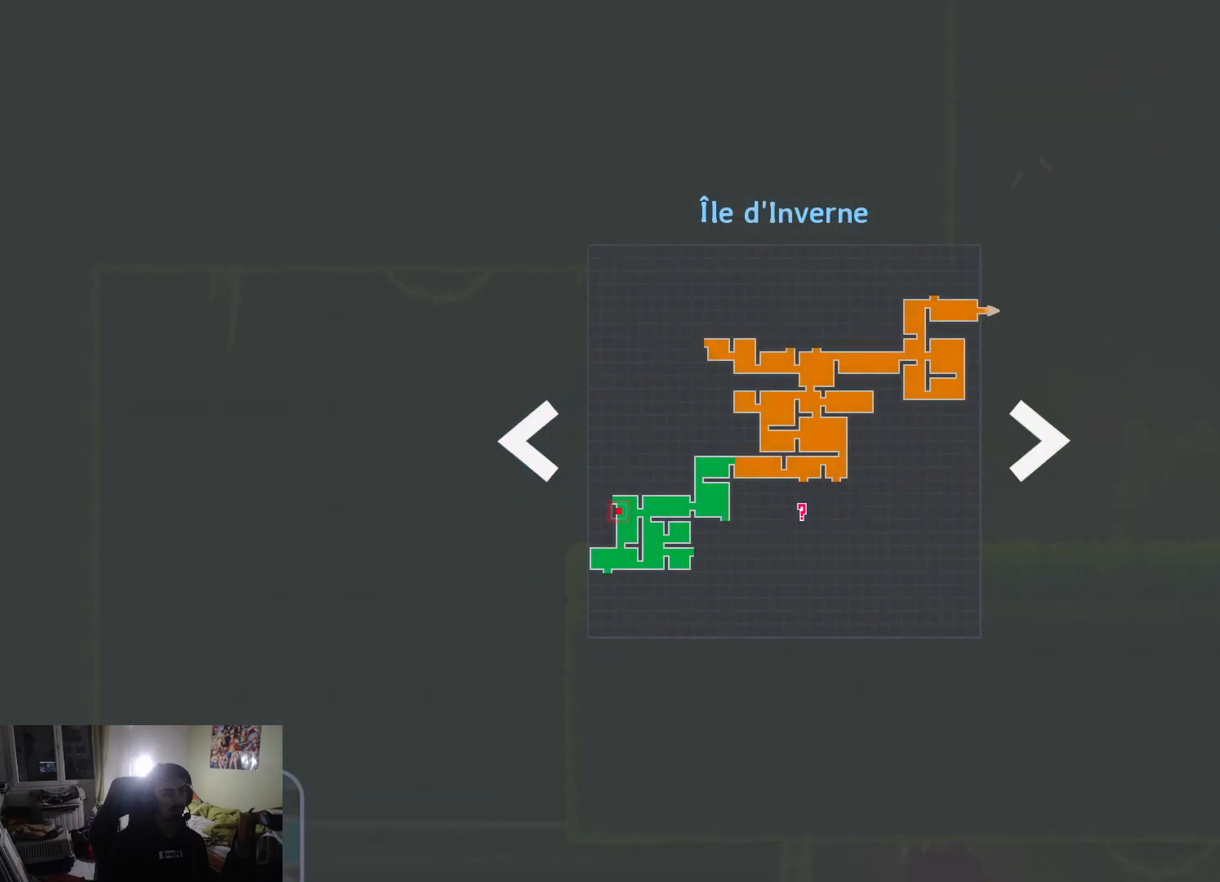
{"buttons": [], "left_stick": "up-right", "right_stick": "center", "events": [[317, "R1", "down"], [417, "left_stick", "up-right"], [450, "R1", "up"]]}
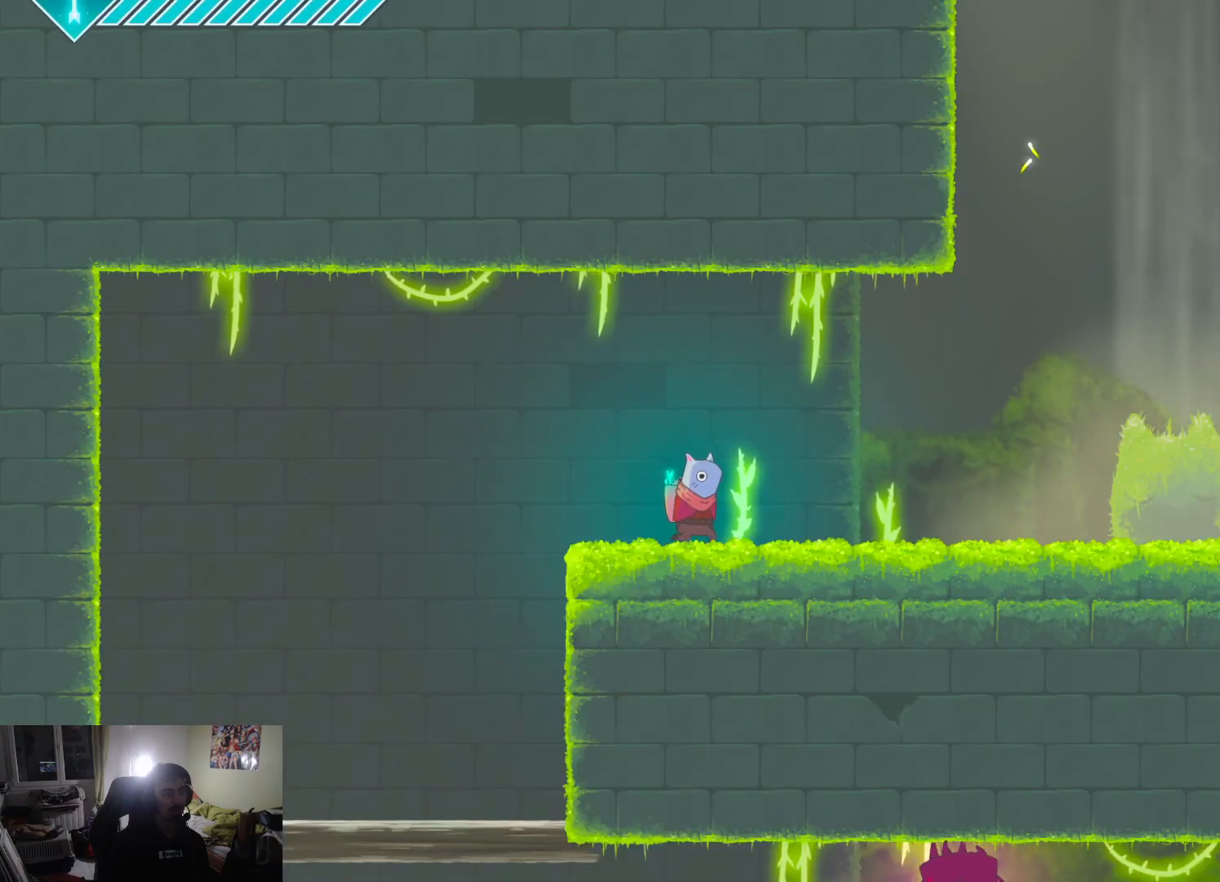
{"buttons": ["CROSS"], "left_stick": "up-right", "right_stick": "center", "events": [[383, "CROSS", "down"]]}
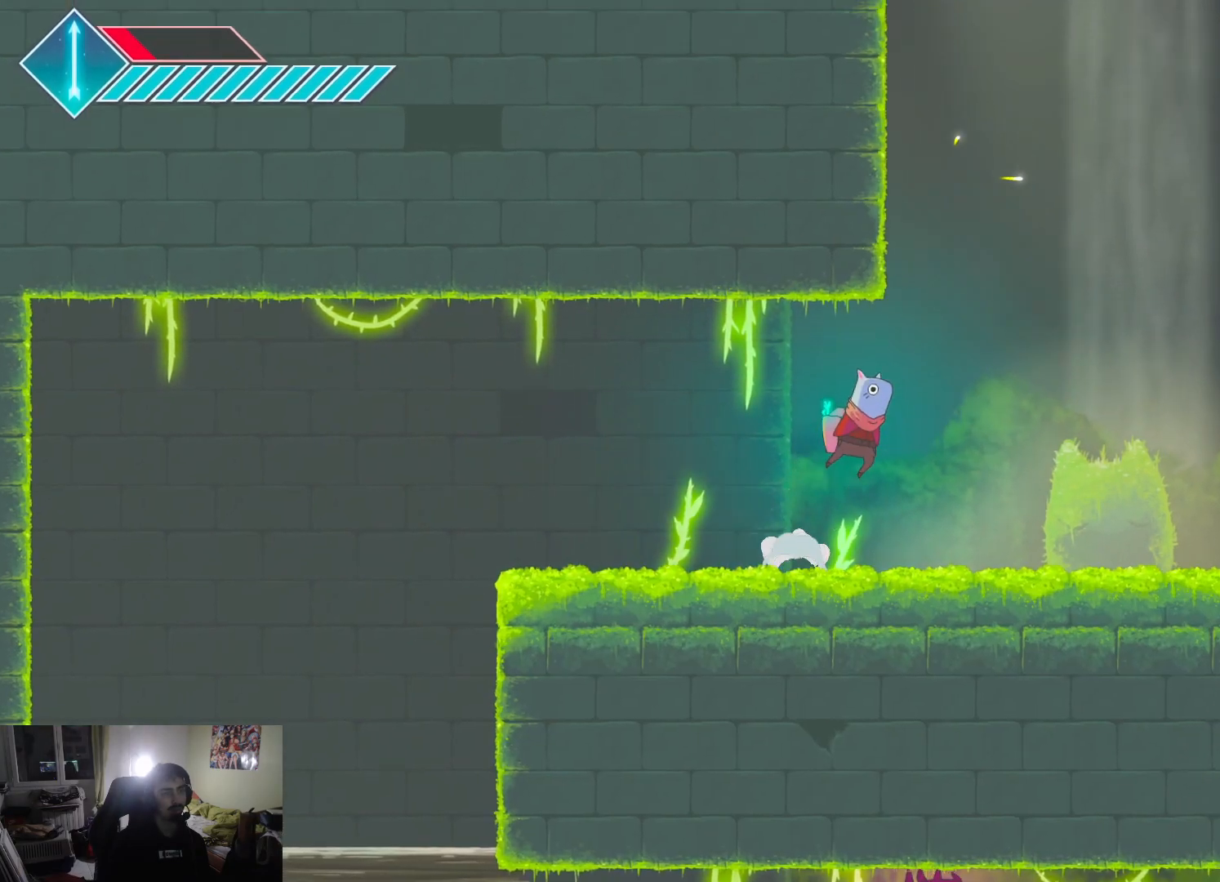
{"buttons": ["CROSS"], "left_stick": "up-left", "right_stick": "center", "events": [[83, "CROSS", "up"], [183, "left_stick", "up-left"], [200, "CROSS", "down"]]}
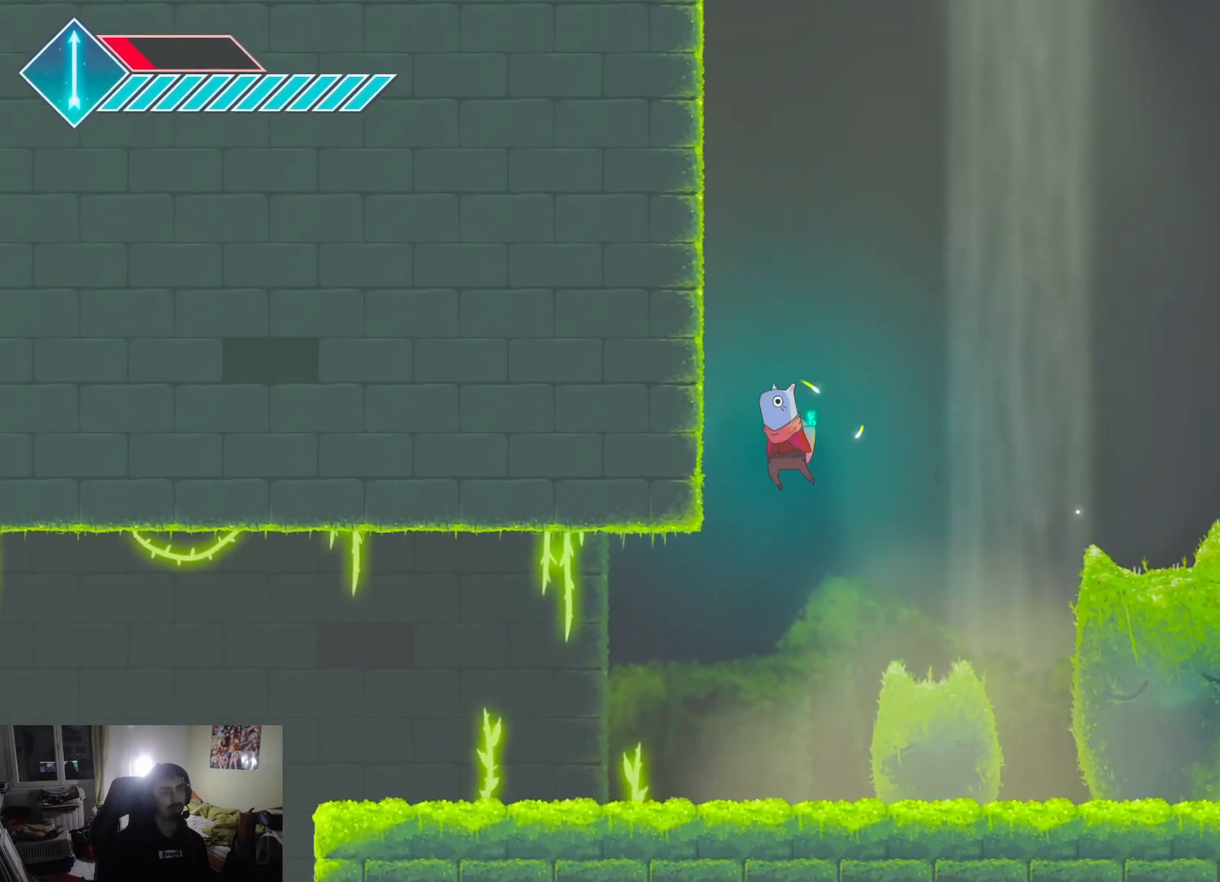
{"buttons": [], "left_stick": "left", "right_stick": "center", "events": [[167, "left_stick", "up"], [267, "left_stick", "up-left"], [383, "CROSS", "up"], [383, "left_stick", "left"]]}
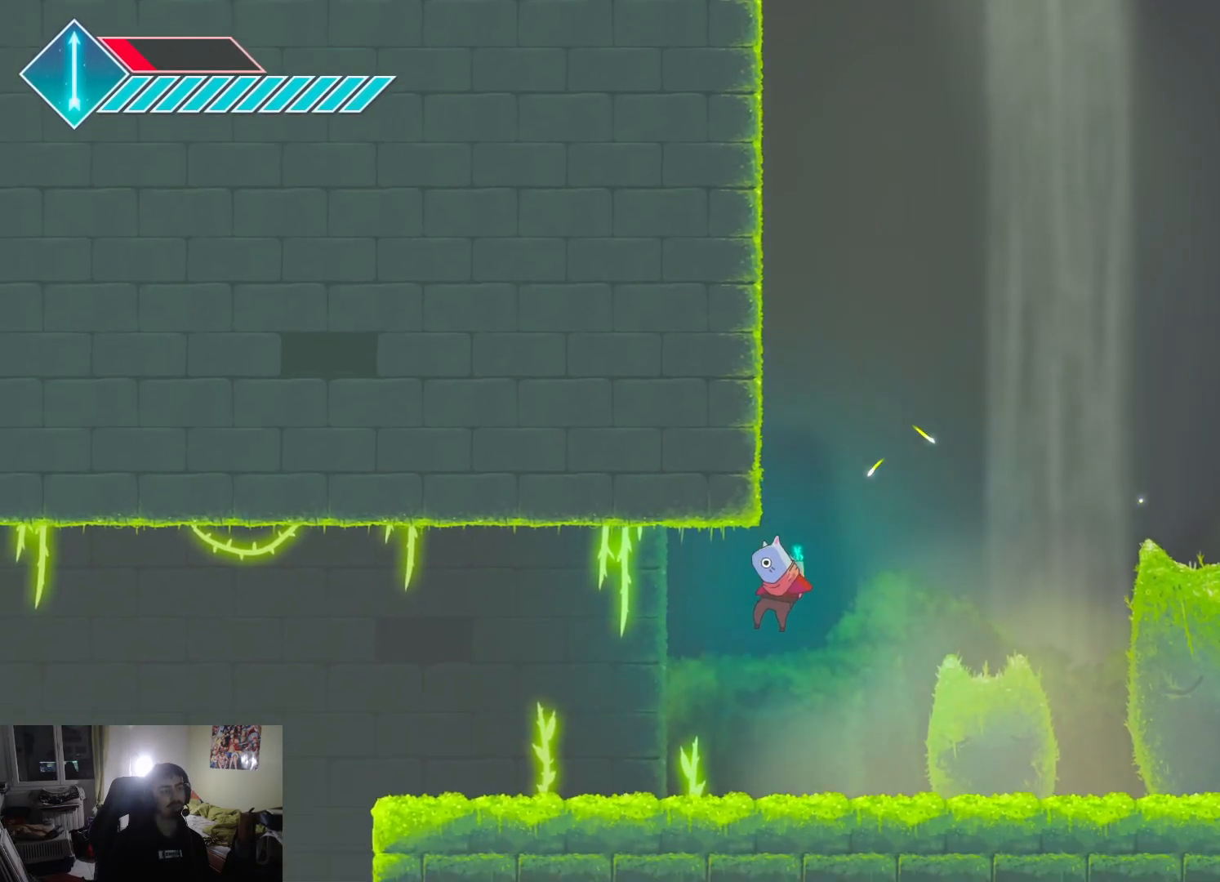
{"buttons": [], "left_stick": "left", "right_stick": "center", "events": []}
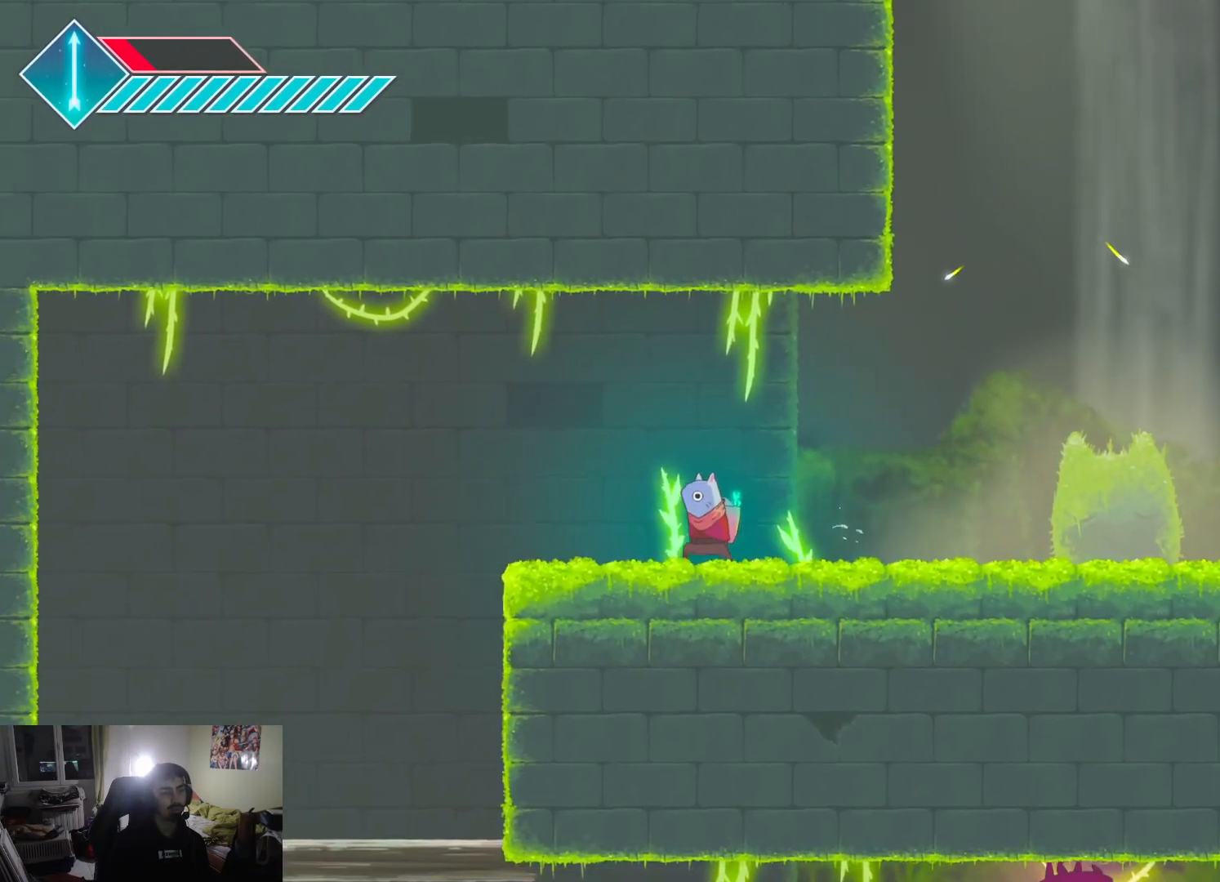
{"buttons": [], "left_stick": "left", "right_stick": "center", "events": []}
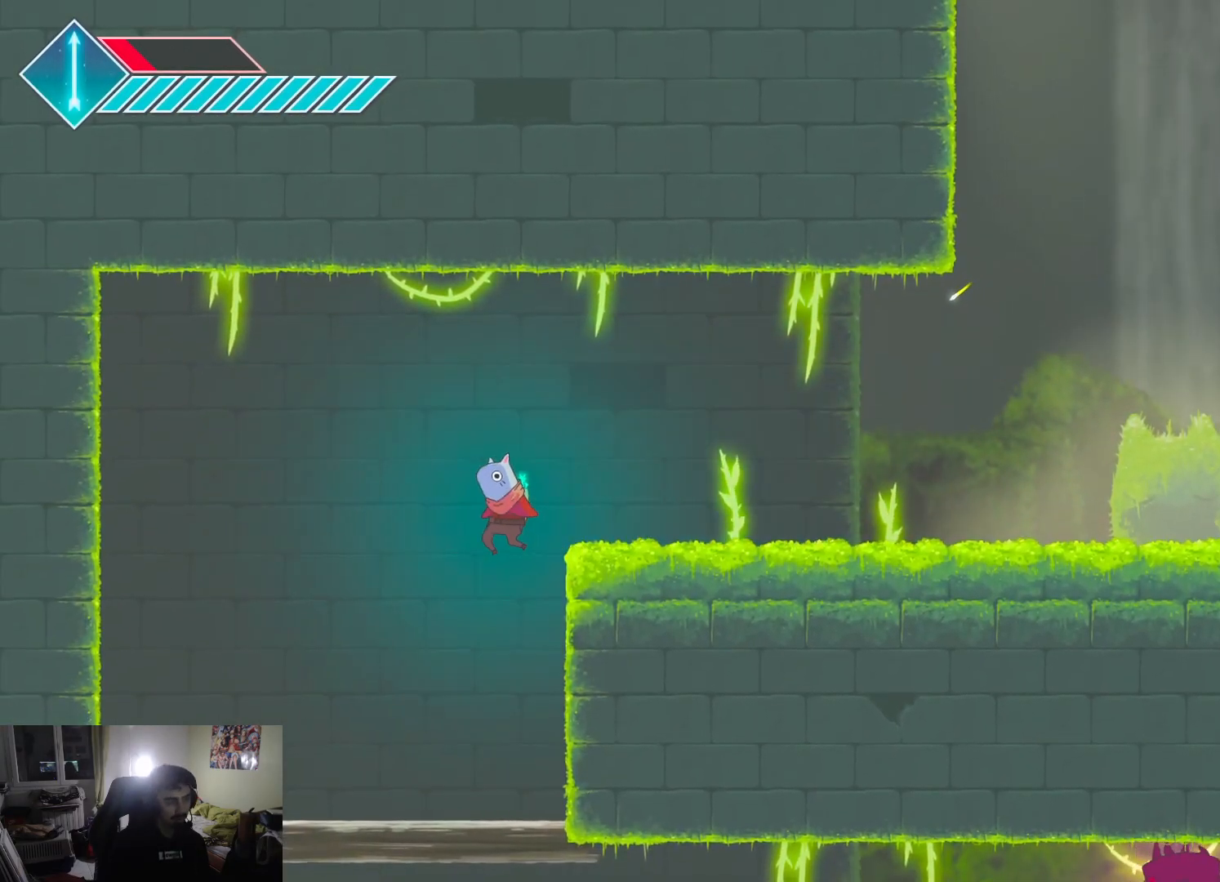
{"buttons": [], "left_stick": "down-right", "right_stick": "center", "events": [[83, "left_stick", "down-right"]]}
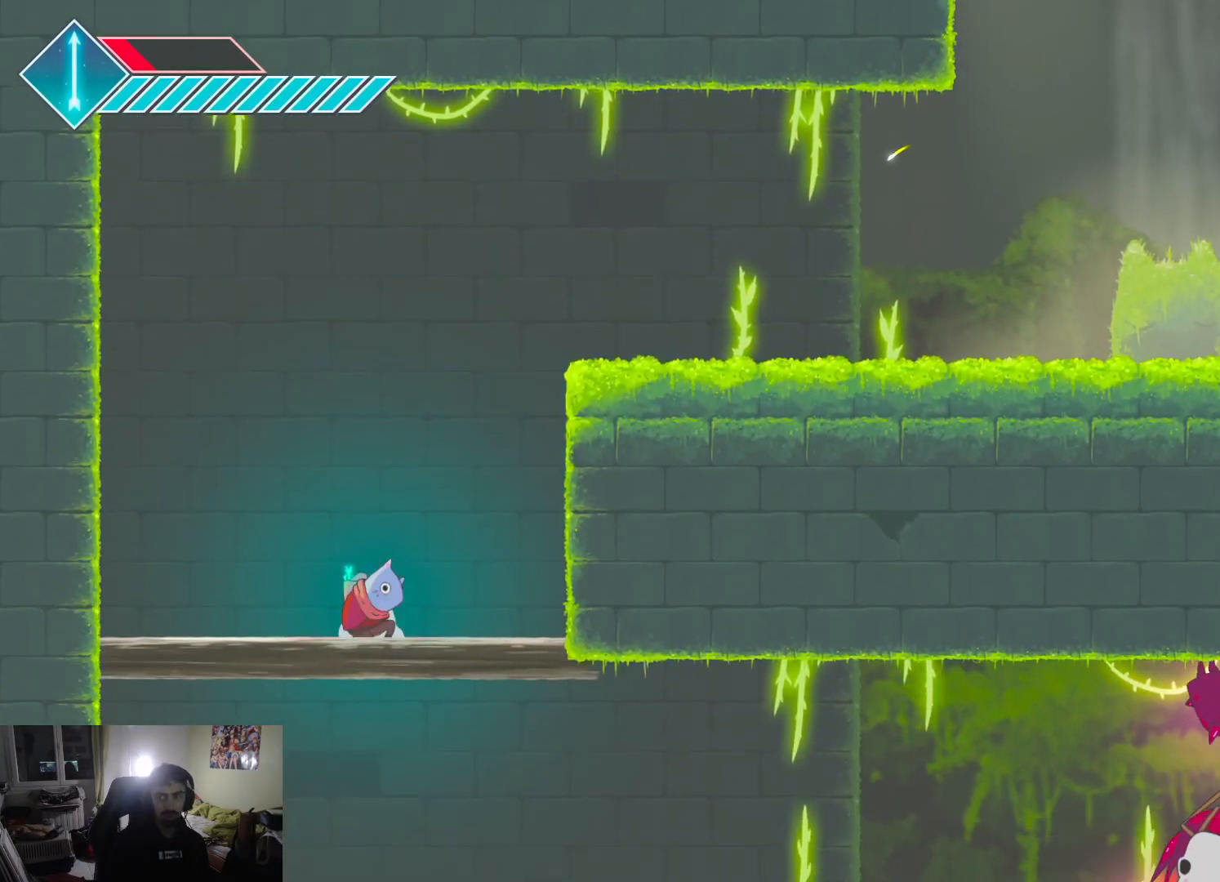
{"buttons": [], "left_stick": "down-right", "right_stick": "center", "events": [[17, "left_stick", "down"], [67, "CROSS", "down"], [283, "left_stick", "down-right"], [300, "CROSS", "up"]]}
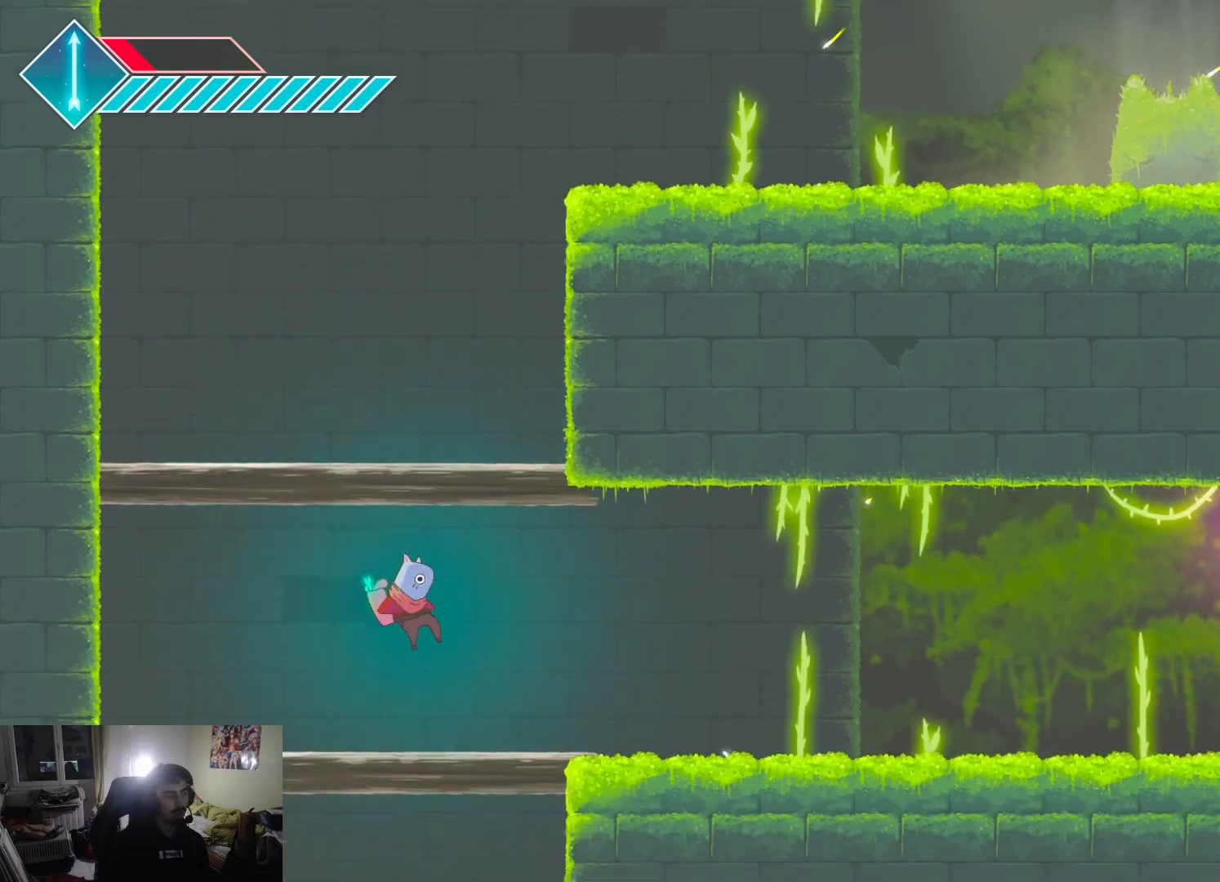
{"buttons": [], "left_stick": "right", "right_stick": "center", "events": [[167, "left_stick", "right"]]}
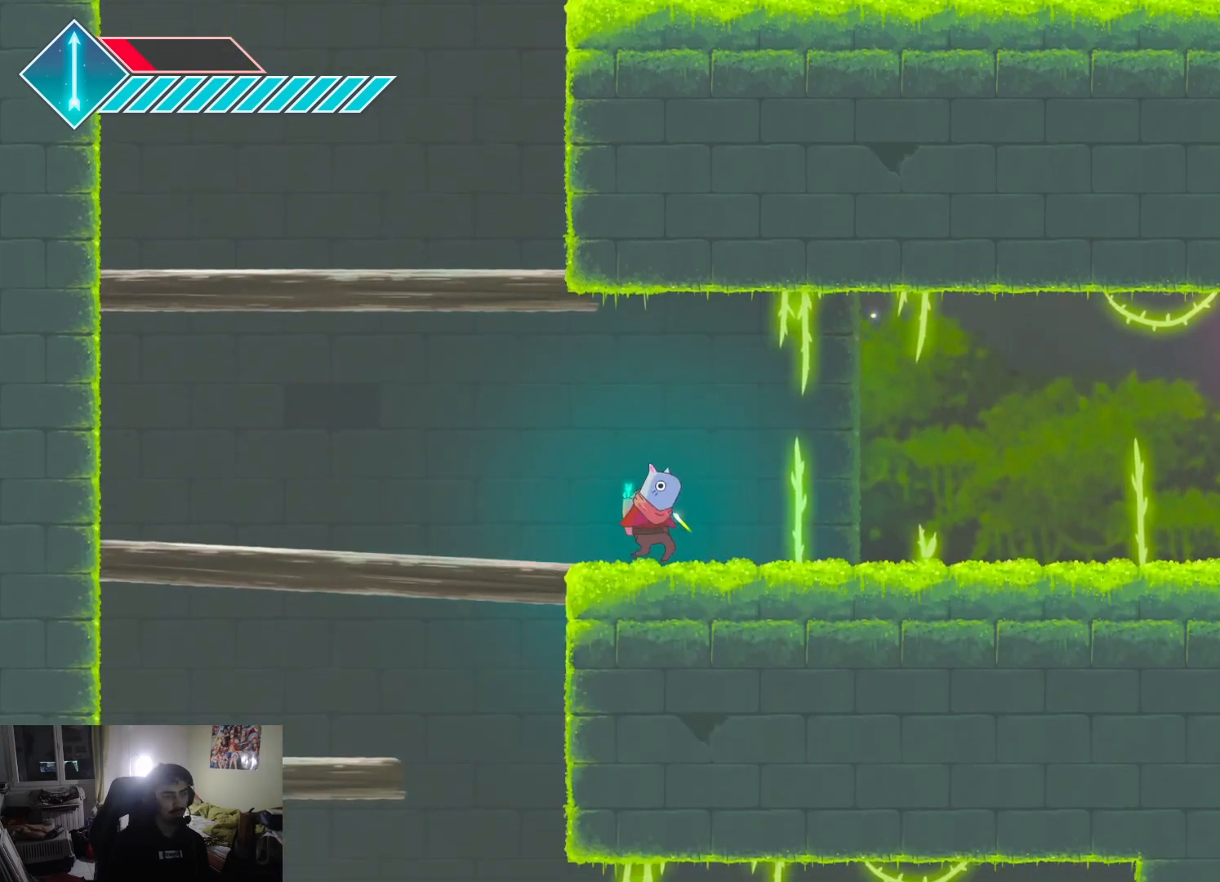
{"buttons": [], "left_stick": "up-right", "right_stick": "center", "events": [[333, "left_stick", "up-right"]]}
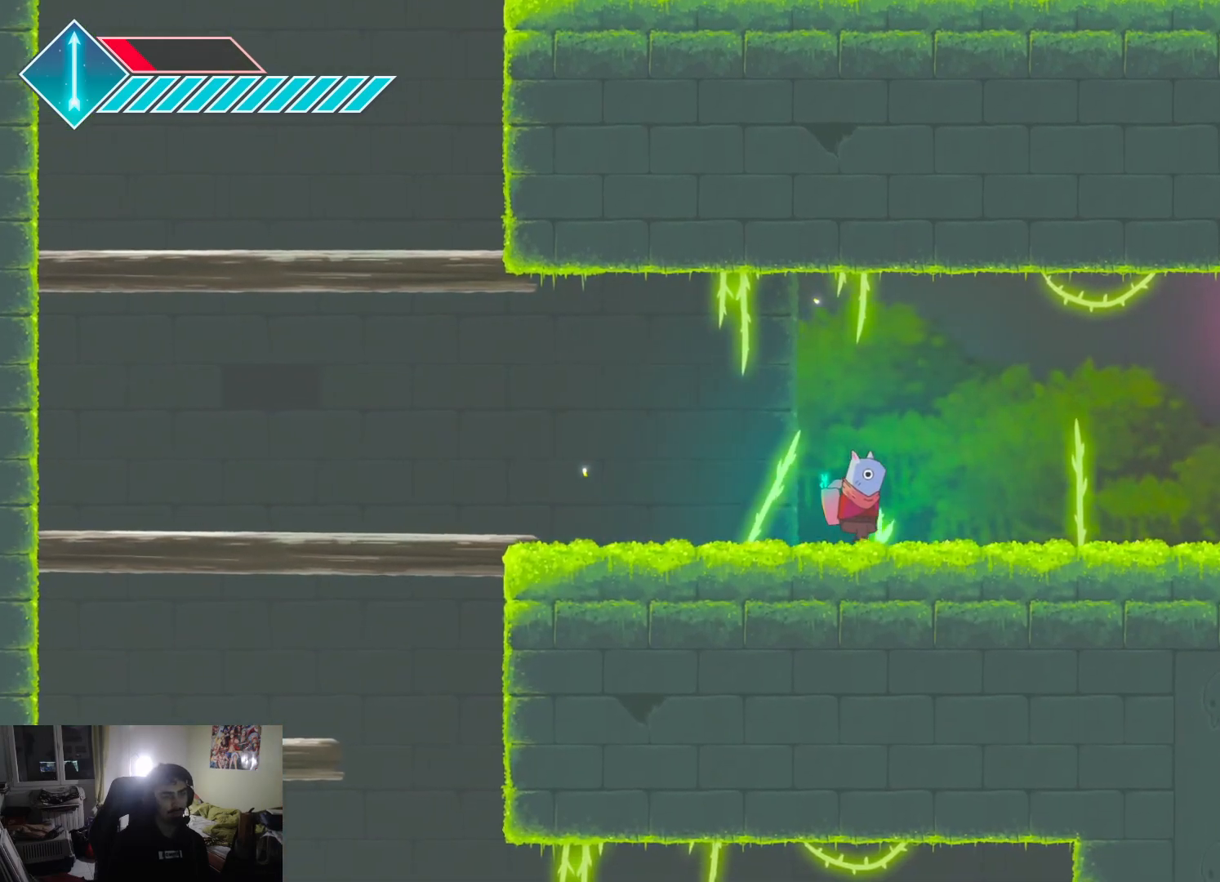
{"buttons": [], "left_stick": "up-right", "right_stick": "center", "events": [[50, "left_stick", "center"], [350, "left_stick", "up-right"]]}
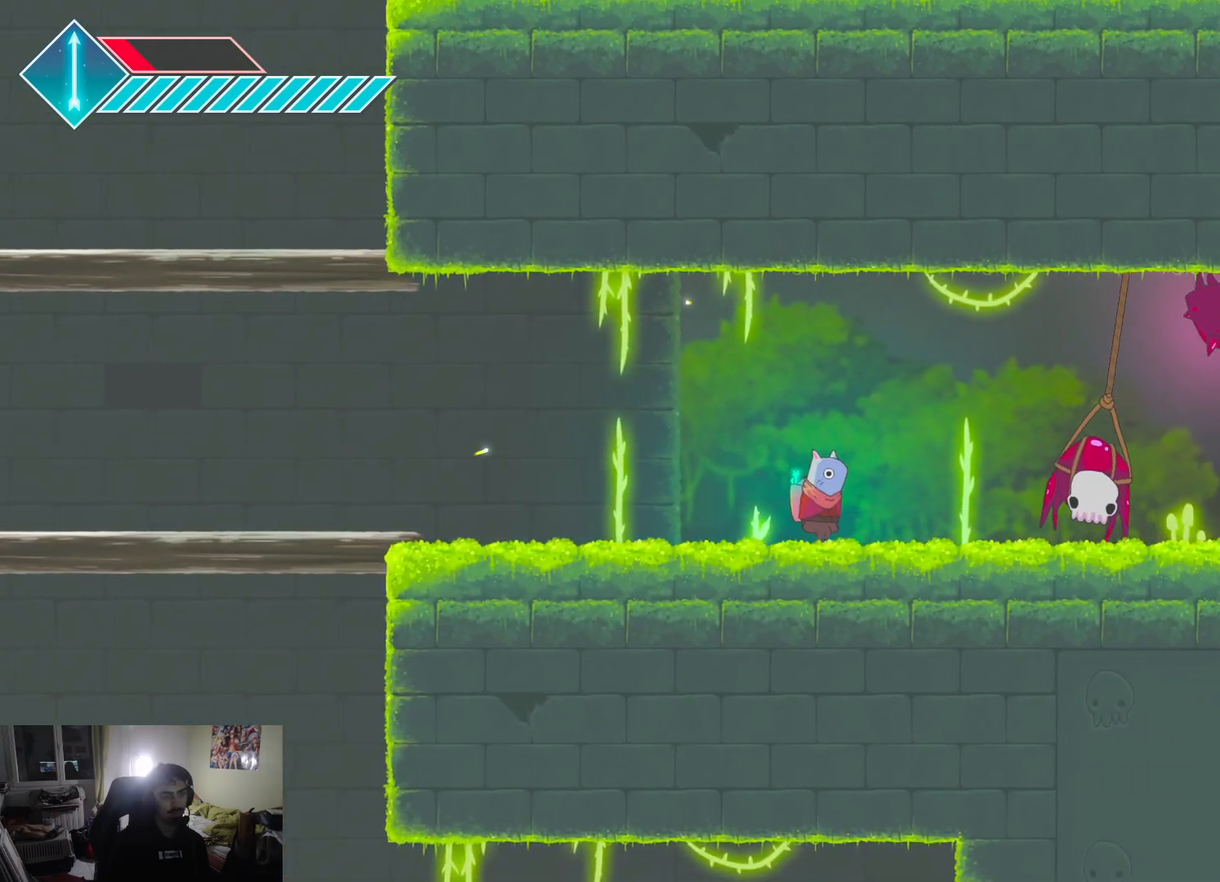
{"buttons": [], "left_stick": "center", "right_stick": "center", "events": [[183, "SQUARE", "down"], [267, "SQUARE", "up"], [350, "SQUARE", "down"], [367, "left_stick", "center"], [450, "SQUARE", "up"]]}
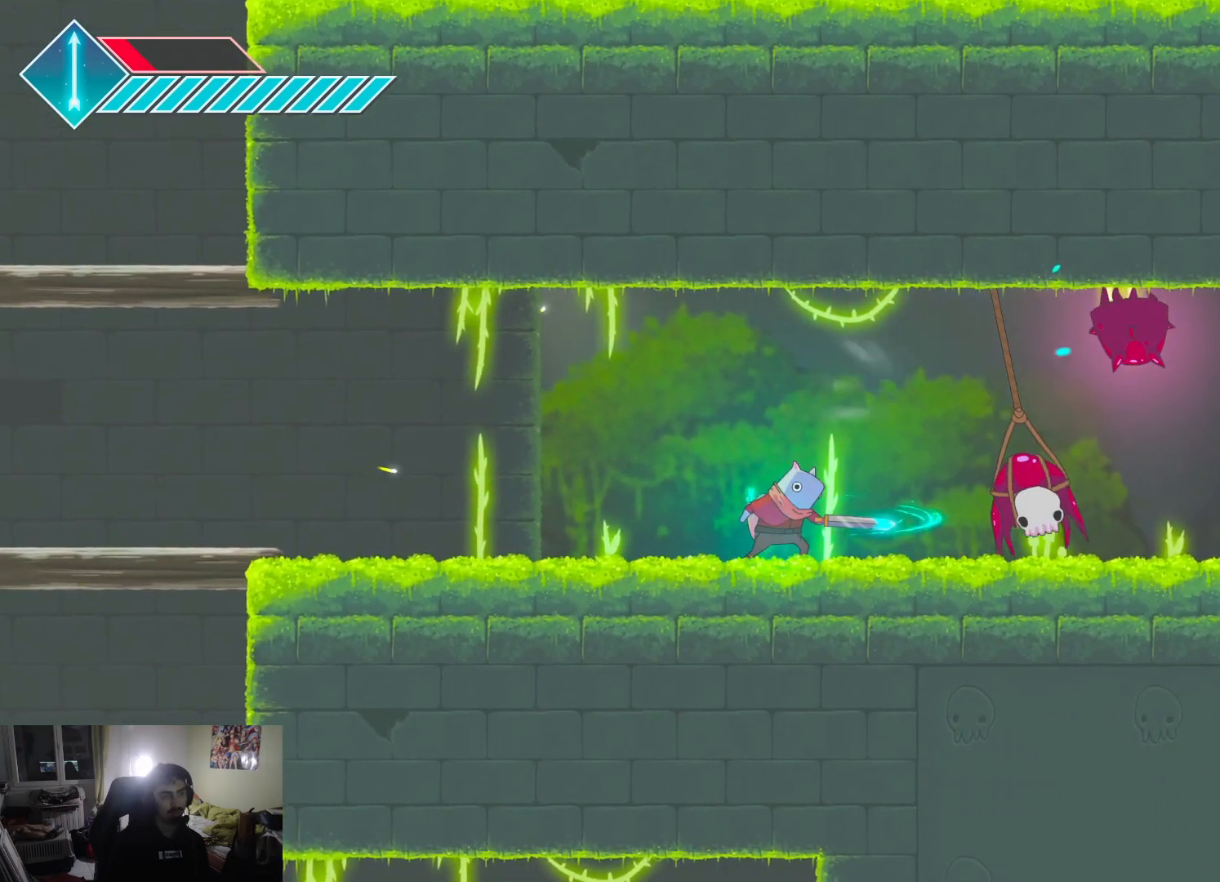
{"buttons": [], "left_stick": "center", "right_stick": "center", "events": [[33, "SQUARE", "down"], [67, "left_stick", "right"], [117, "SQUARE", "up"], [217, "SQUARE", "down"], [333, "SQUARE", "up"], [483, "left_stick", "center"]]}
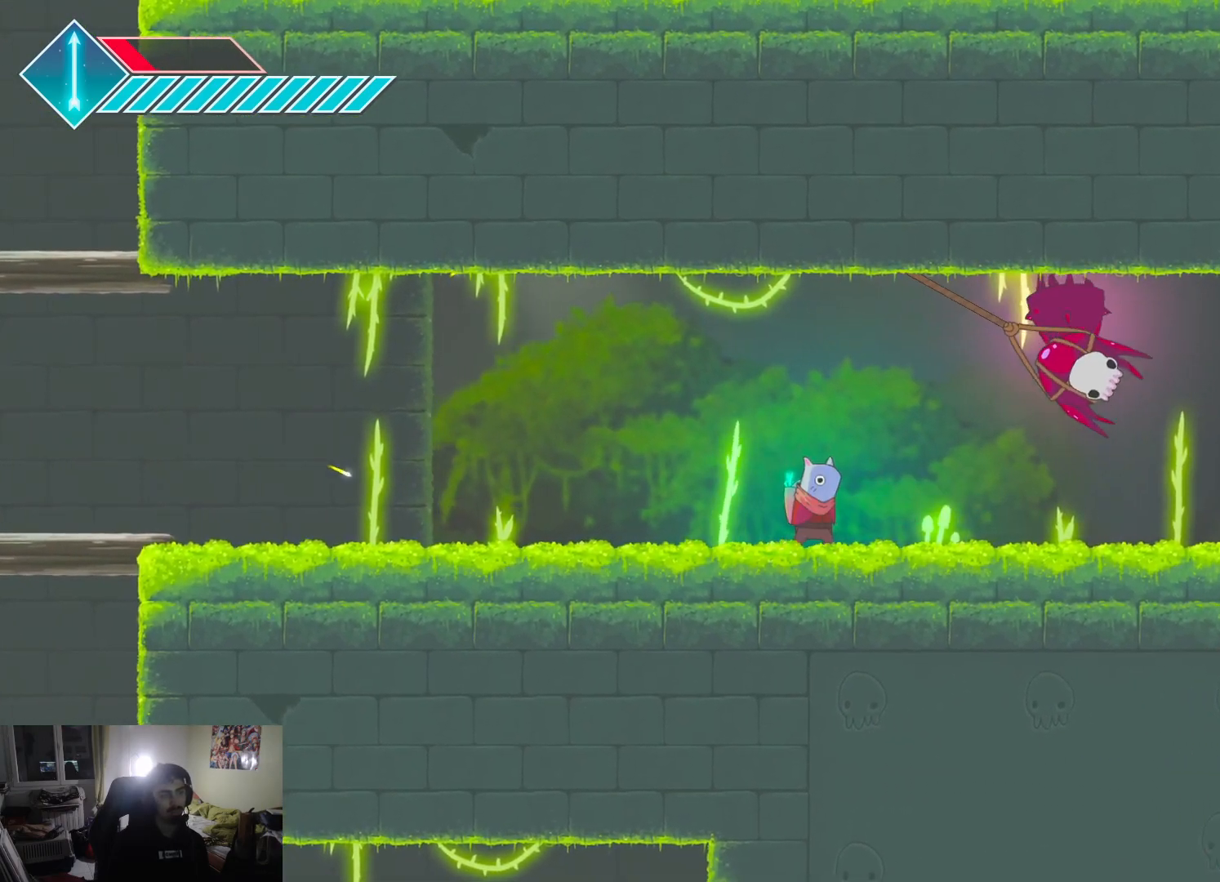
{"buttons": [], "left_stick": "center", "right_stick": "center", "events": []}
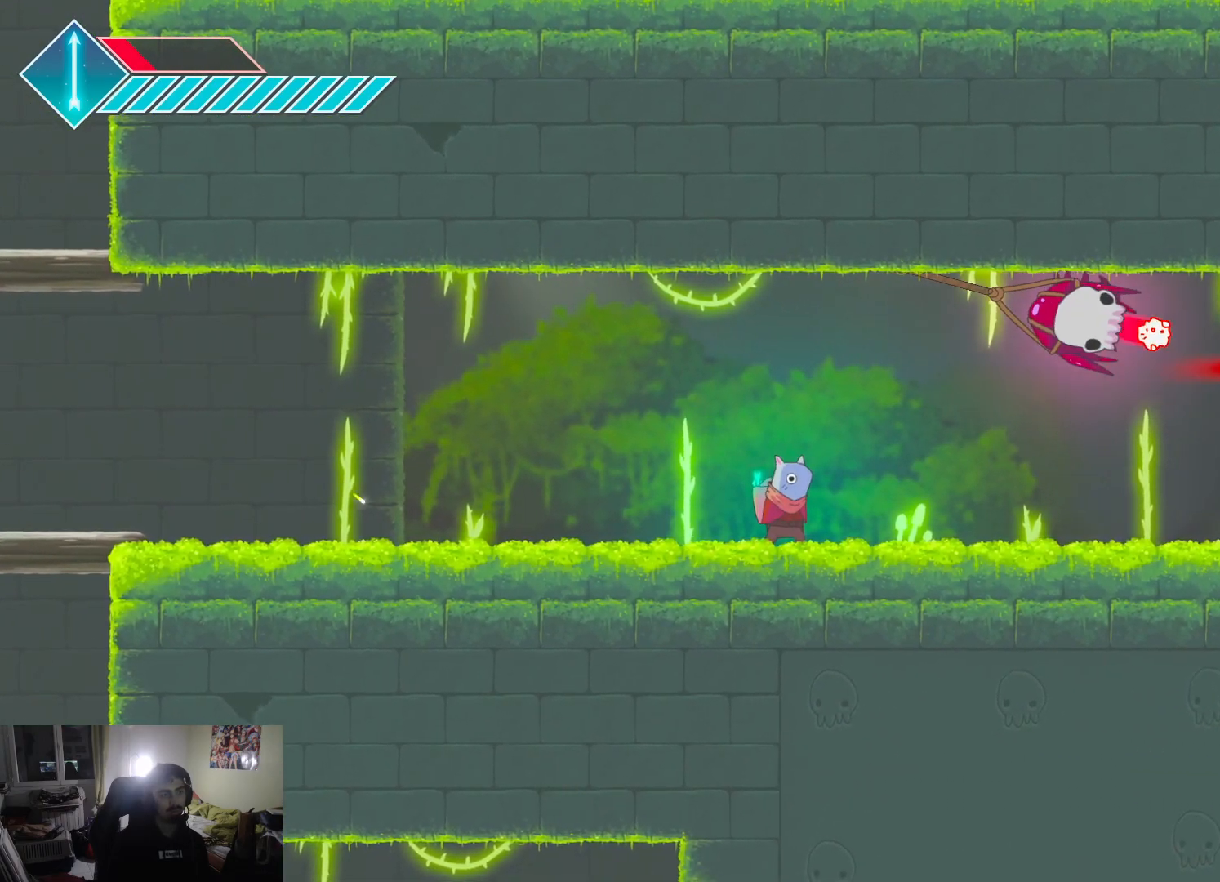
{"buttons": [], "left_stick": "center", "right_stick": "center", "events": [[217, "left_stick", "left"], [450, "left_stick", "center"]]}
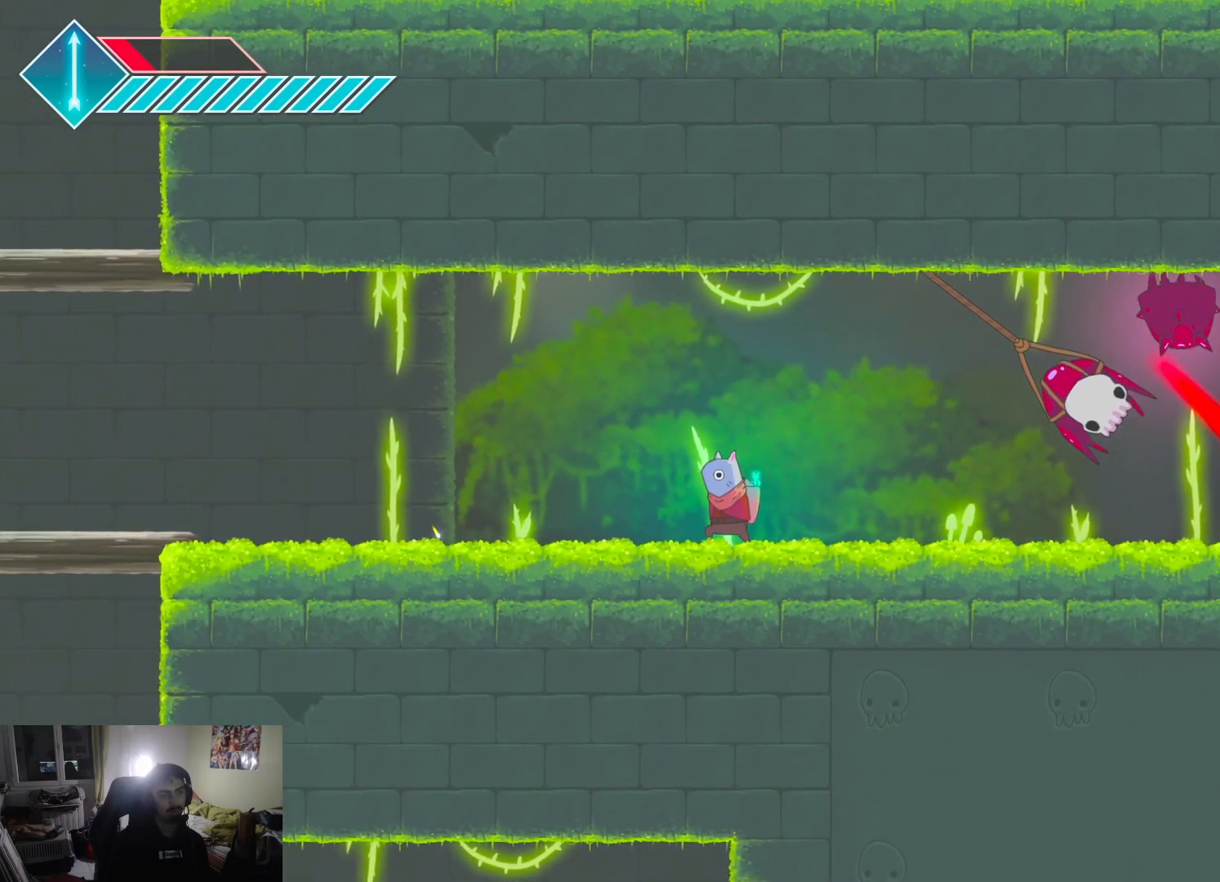
{"buttons": [], "left_stick": "center", "right_stick": "center", "events": [[133, "left_stick", "right"], [367, "SQUARE", "down"], [450, "left_stick", "center"], [467, "SQUARE", "up"]]}
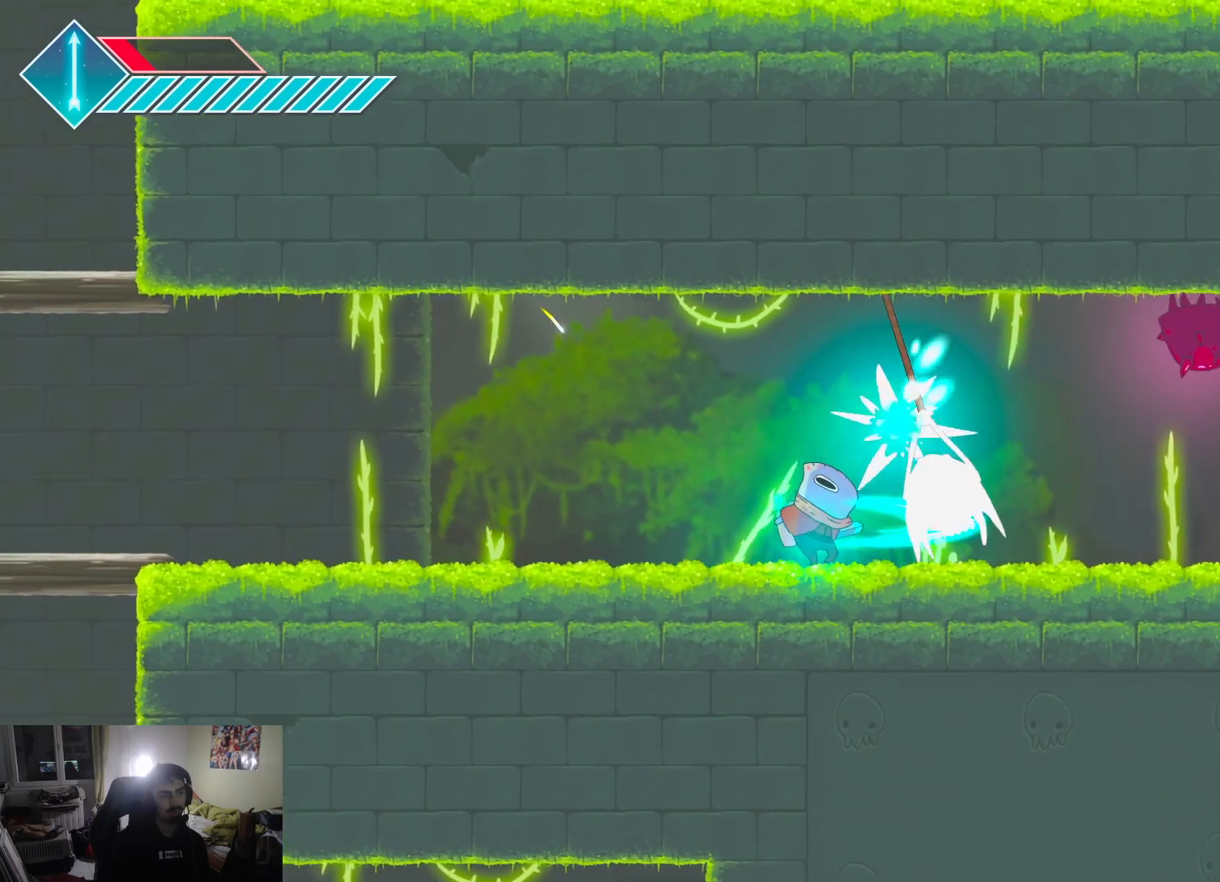
{"buttons": ["SQUARE"], "left_stick": "center", "right_stick": "center", "events": [[33, "SQUARE", "down"], [150, "SQUARE", "up"], [283, "SQUARE", "down"], [400, "SQUARE", "up"], [500, "SQUARE", "down"]]}